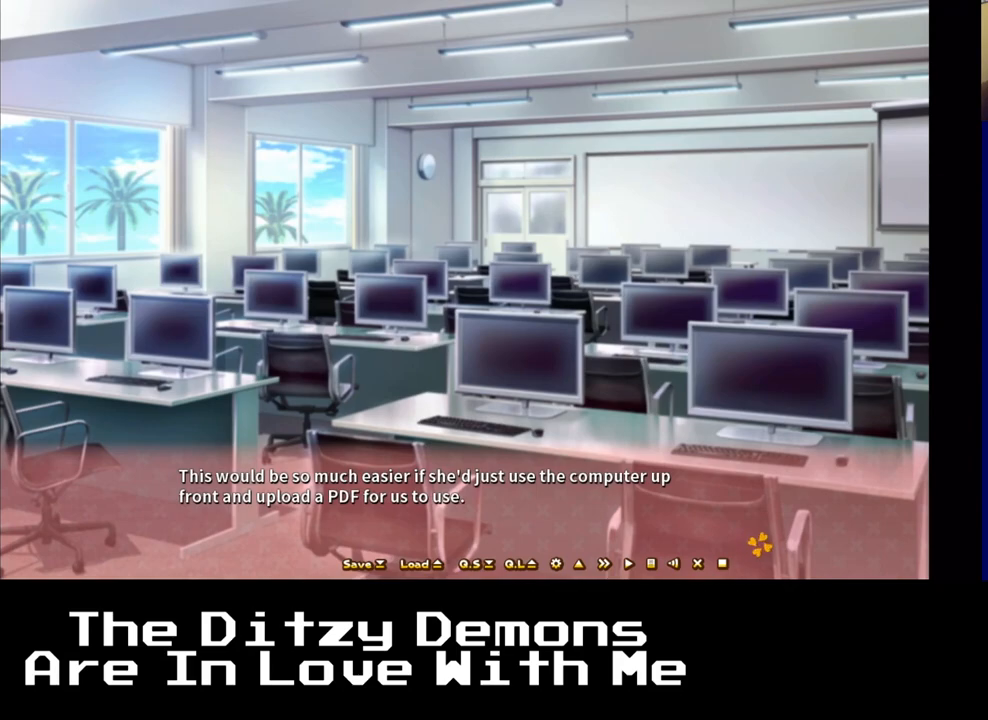
Gameplay with a controller (Xbox layout); each line is a JSON object with the inputs held at the frame after it. "events" lists button and stick changes between this image and that frame as [ms after this image, input, new state], when the widget could be followed in between.
{"buttons": [], "left_stick": "center", "right_stick": "center", "events": [[250, "A", "down"], [417, "A", "up"]]}
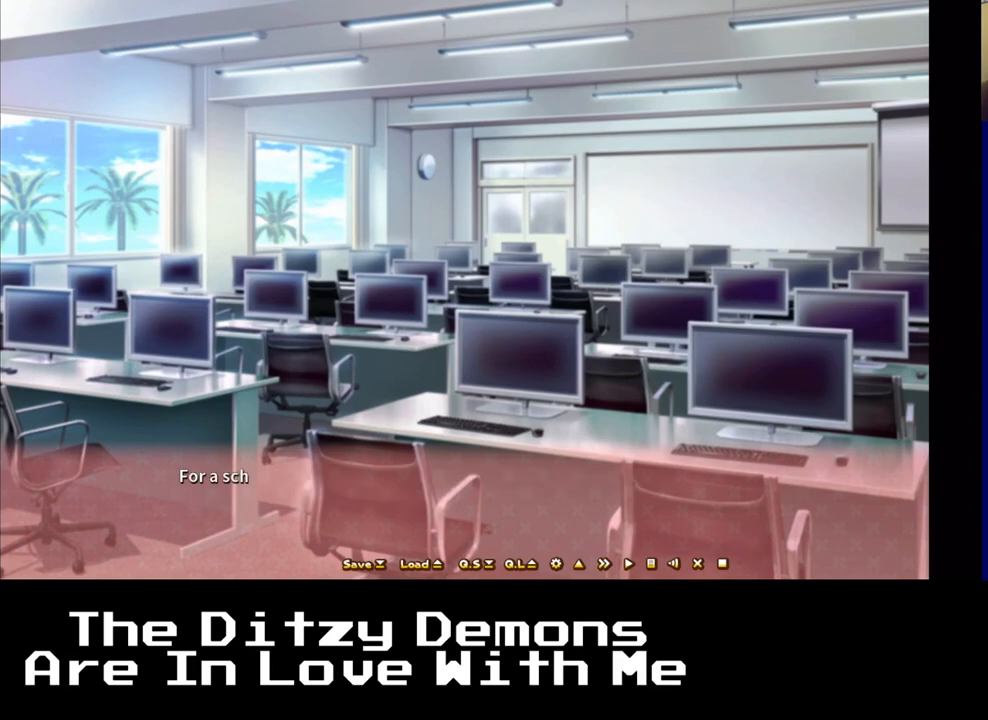
{"buttons": [], "left_stick": "center", "right_stick": "center", "events": []}
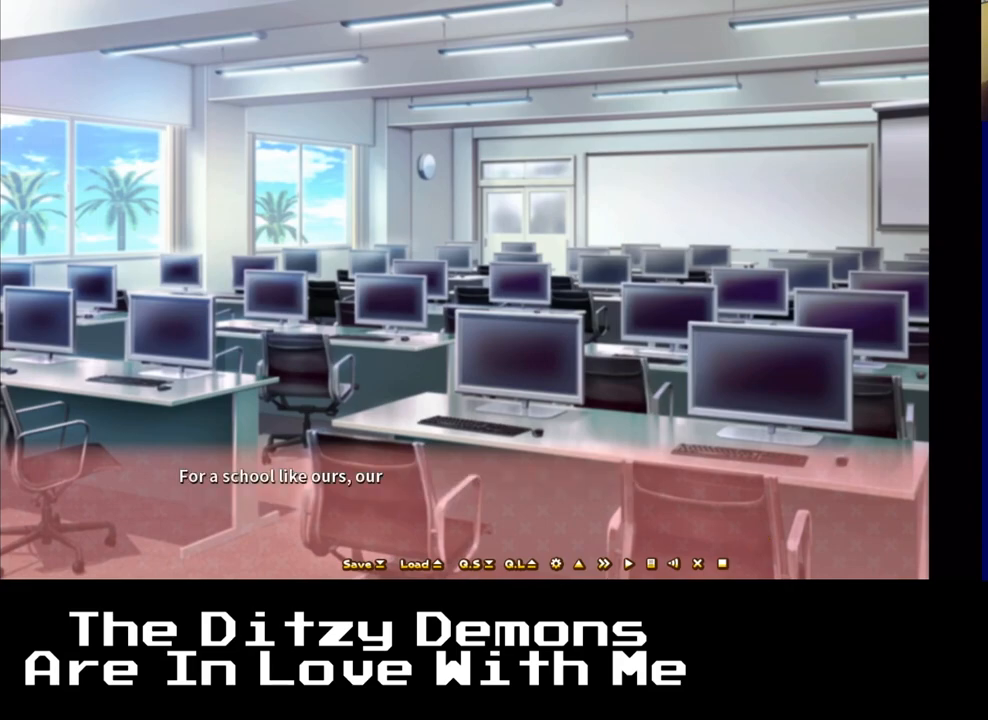
{"buttons": [], "left_stick": "center", "right_stick": "center", "events": []}
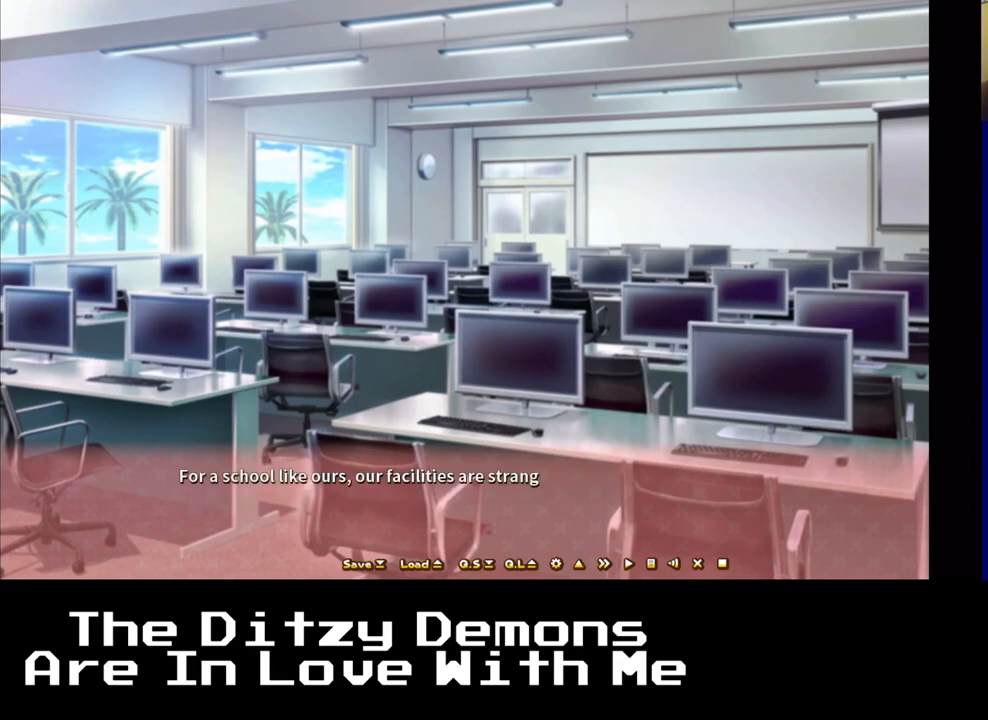
{"buttons": [], "left_stick": "center", "right_stick": "center", "events": []}
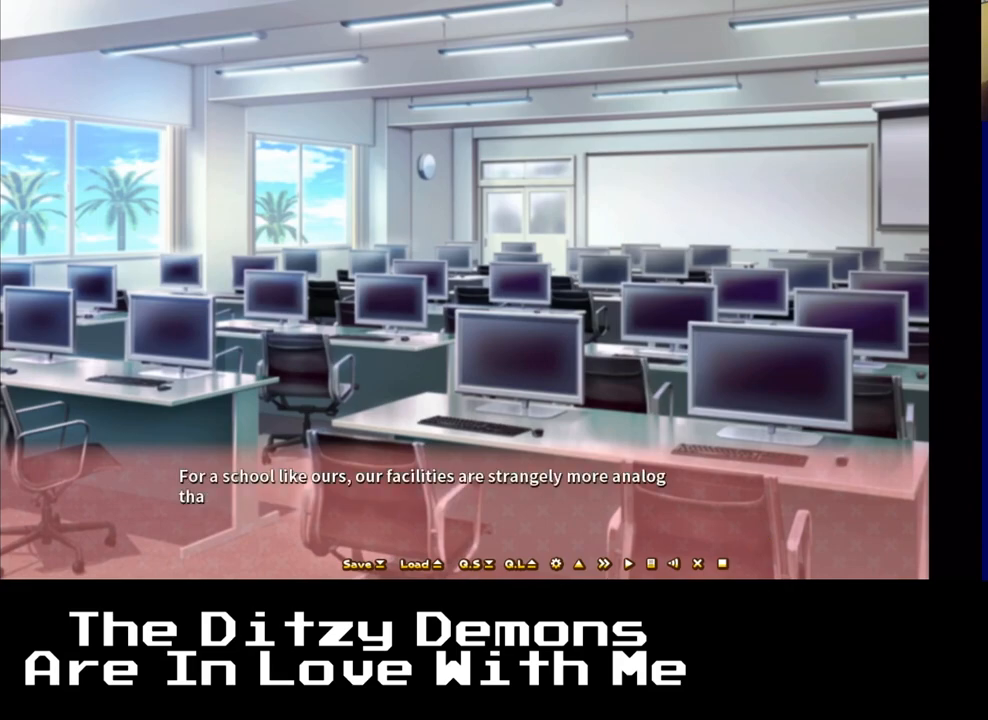
{"buttons": [], "left_stick": "center", "right_stick": "center", "events": []}
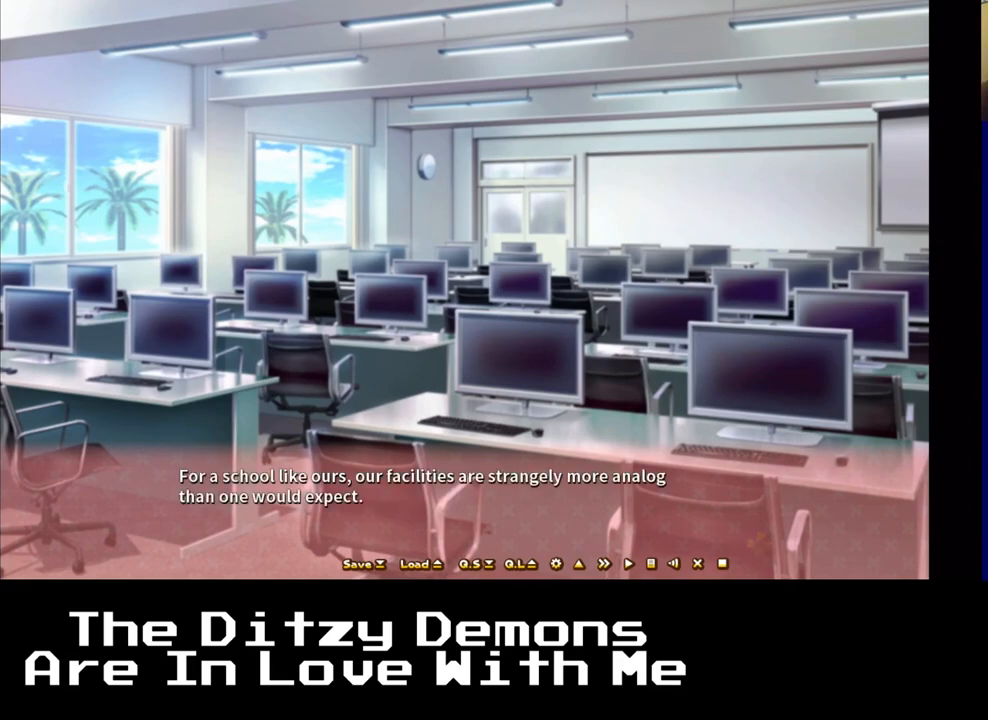
{"buttons": [], "left_stick": "center", "right_stick": "center", "events": []}
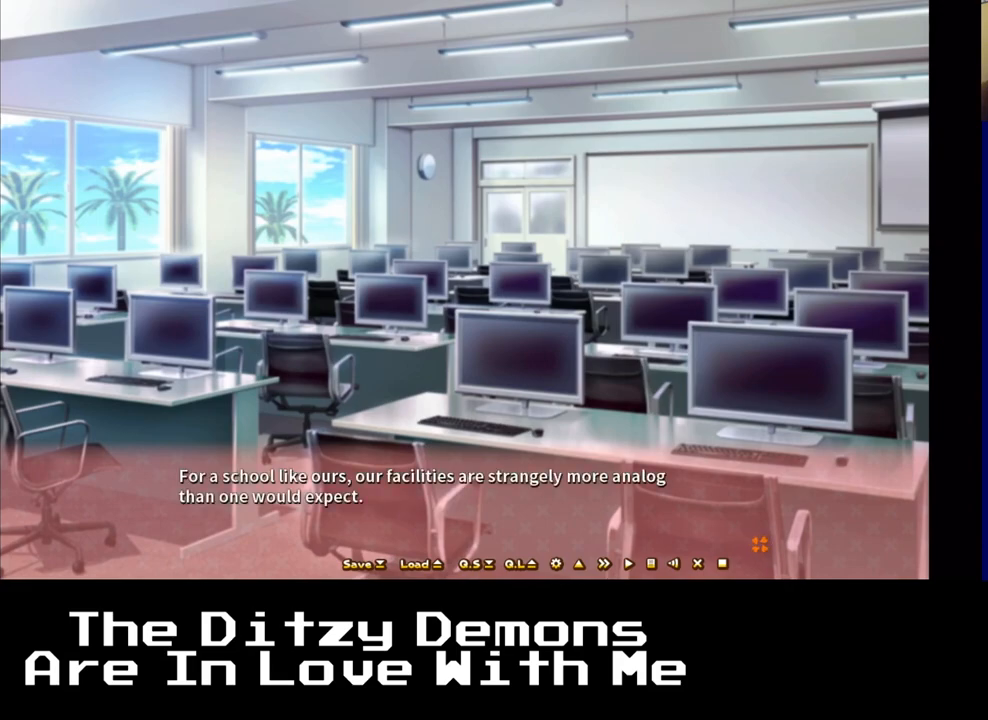
{"buttons": [], "left_stick": "center", "right_stick": "center", "events": []}
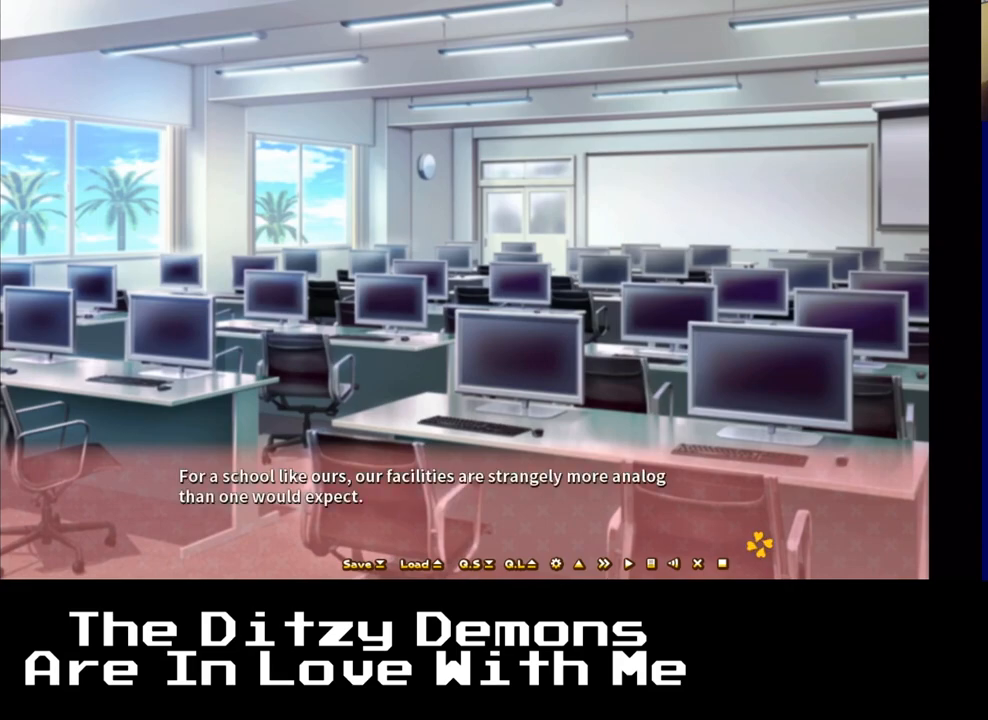
{"buttons": [], "left_stick": "center", "right_stick": "center", "events": []}
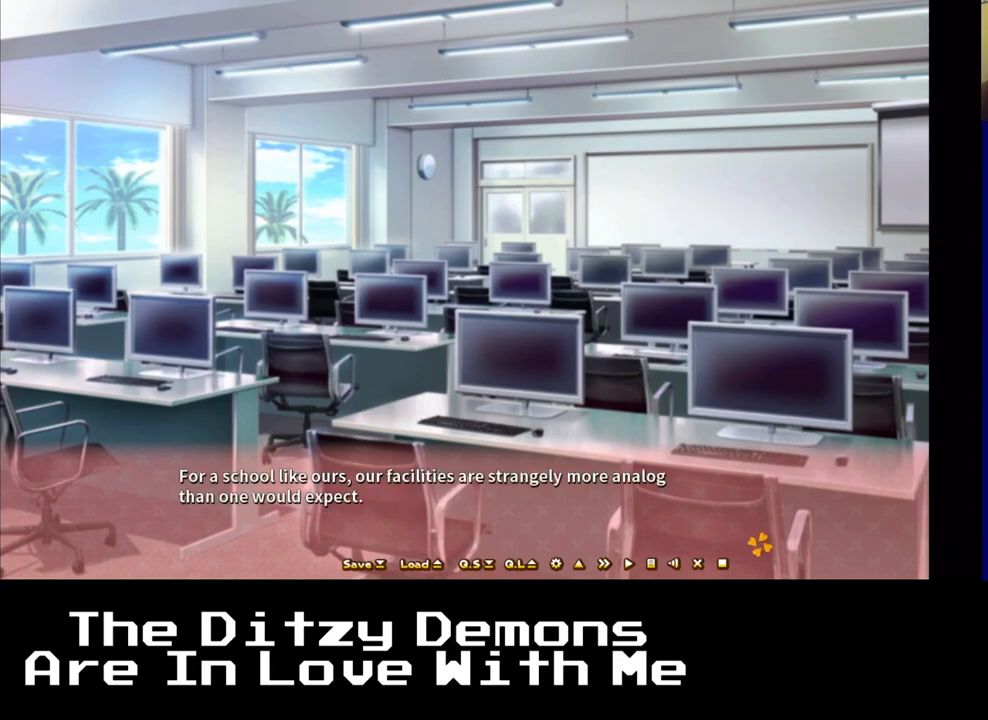
{"buttons": ["A"], "left_stick": "center", "right_stick": "center", "events": [[50, "A", "down"], [217, "A", "up"], [500, "A", "down"]]}
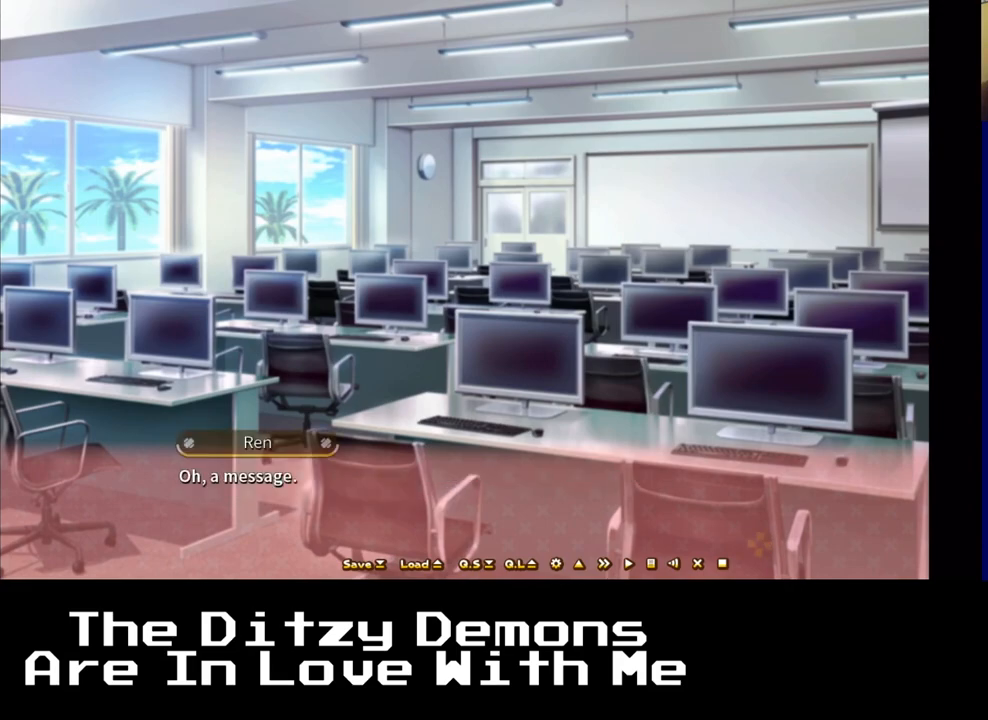
{"buttons": ["A"], "left_stick": "center", "right_stick": "center", "events": [[167, "A", "up"], [400, "A", "down"]]}
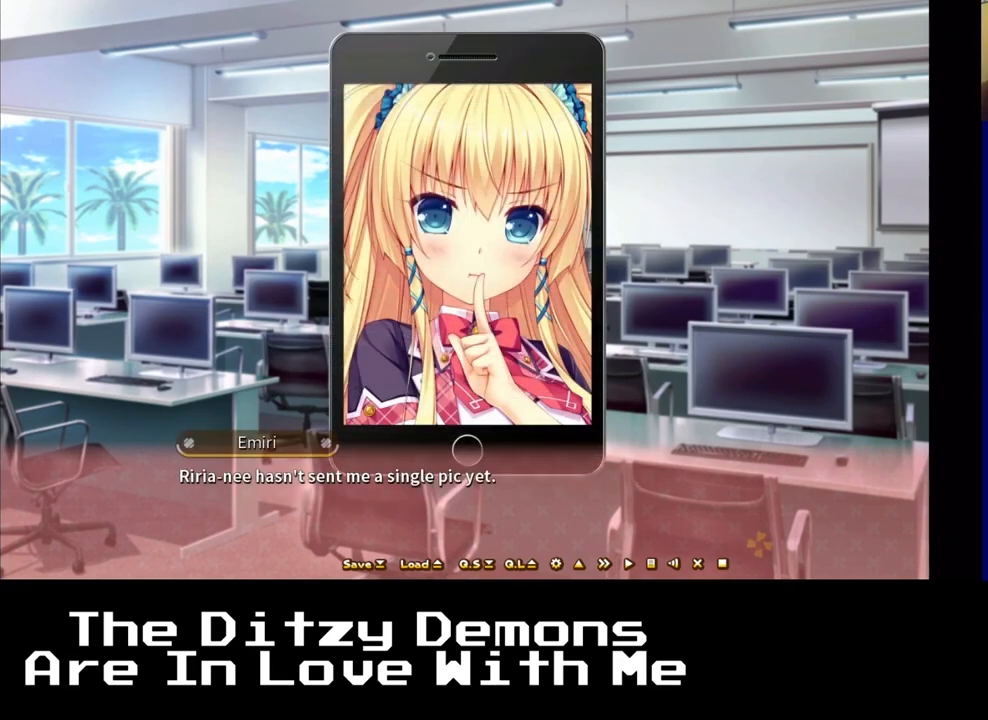
{"buttons": [], "left_stick": "center", "right_stick": "center", "events": [[17, "A", "up"]]}
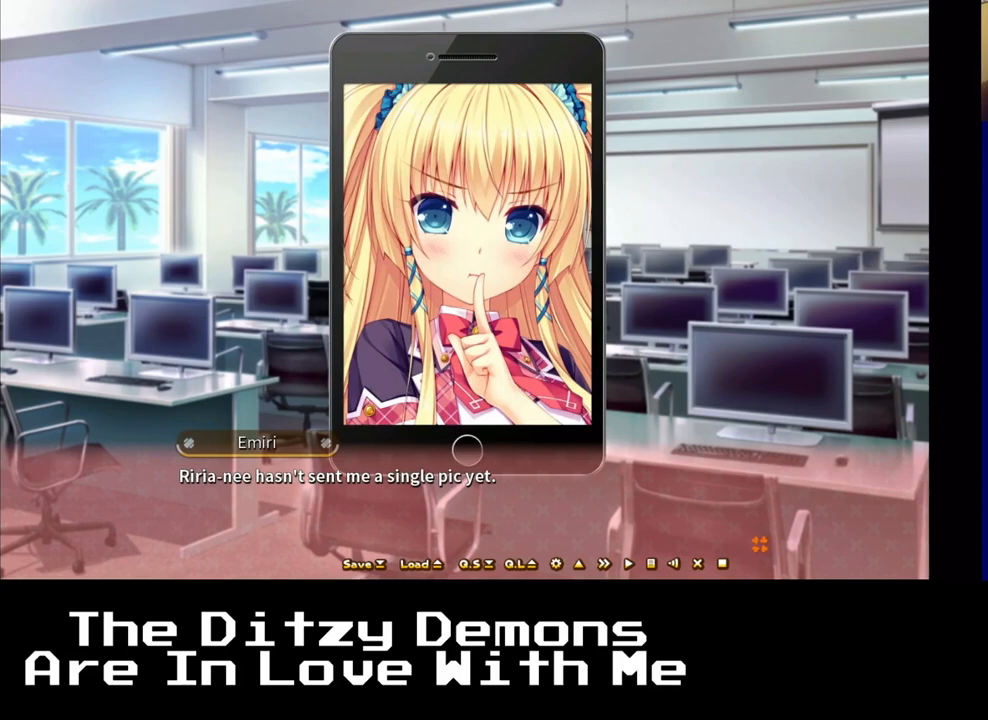
{"buttons": [], "left_stick": "center", "right_stick": "center", "events": []}
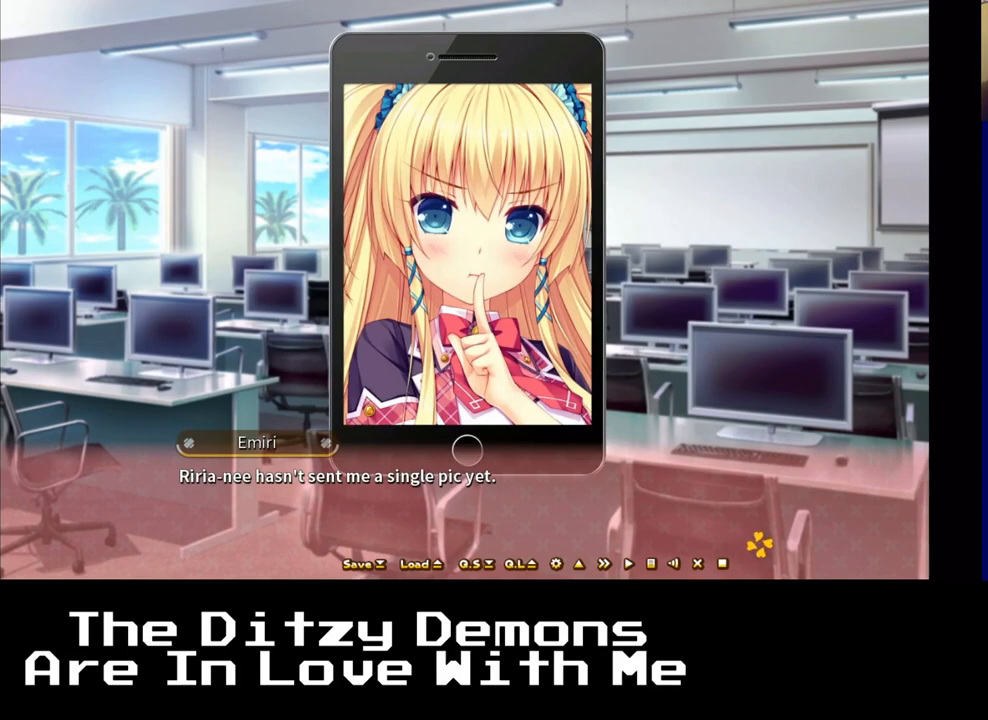
{"buttons": [], "left_stick": "center", "right_stick": "center", "events": []}
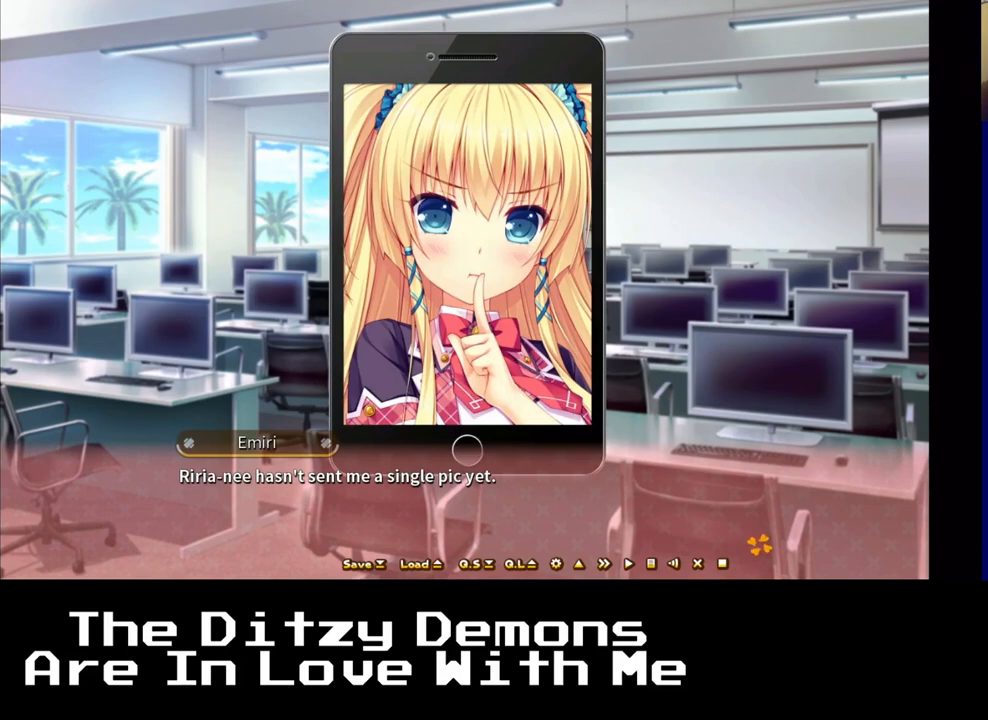
{"buttons": [], "left_stick": "center", "right_stick": "center", "events": []}
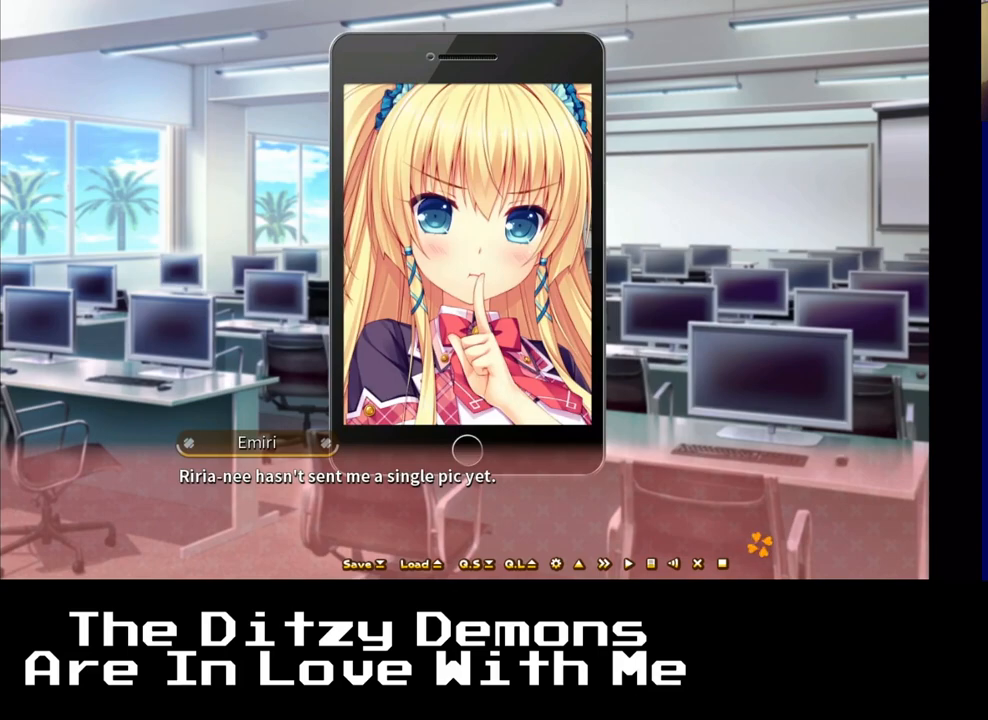
{"buttons": [], "left_stick": "center", "right_stick": "center", "events": []}
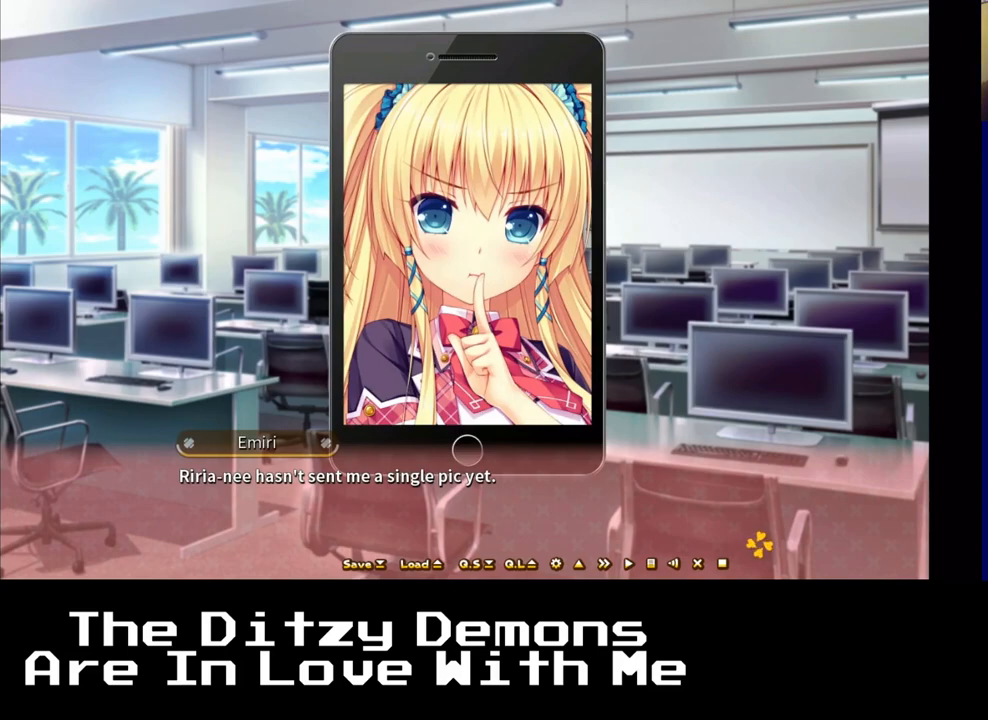
{"buttons": [], "left_stick": "center", "right_stick": "center", "events": []}
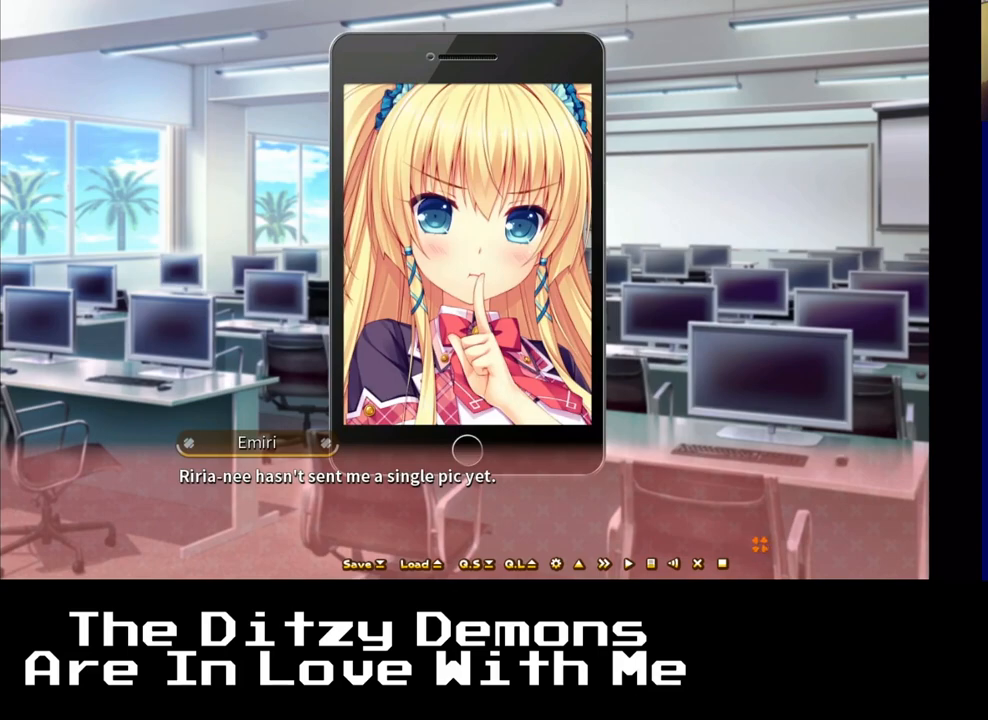
{"buttons": [], "left_stick": "center", "right_stick": "center", "events": []}
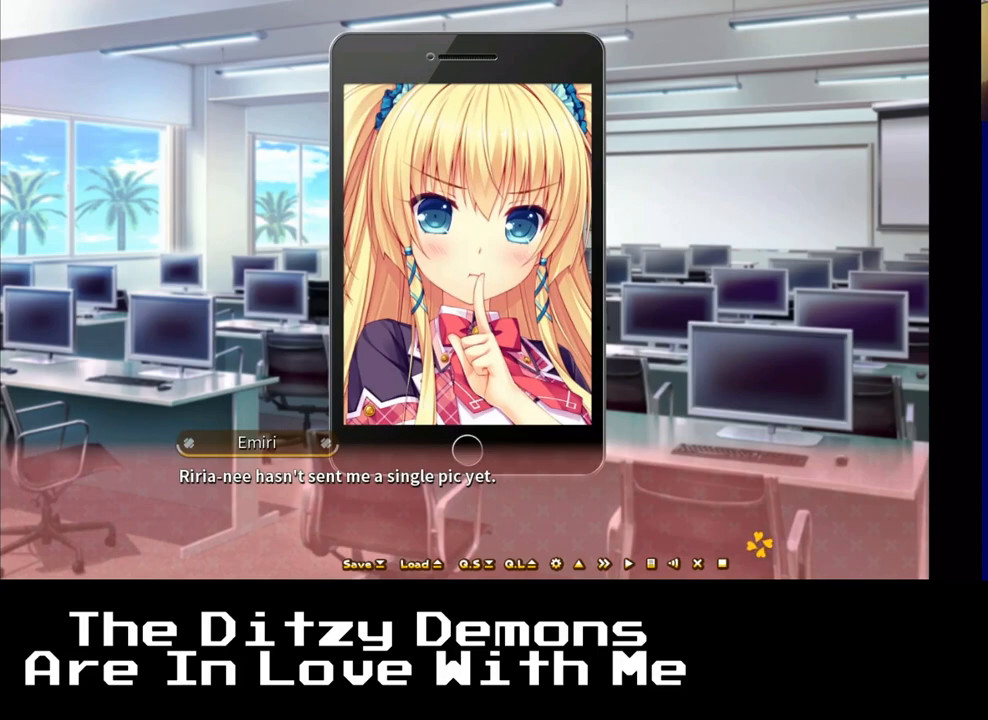
{"buttons": ["A"], "left_stick": "center", "right_stick": "center", "events": [[417, "A", "down"]]}
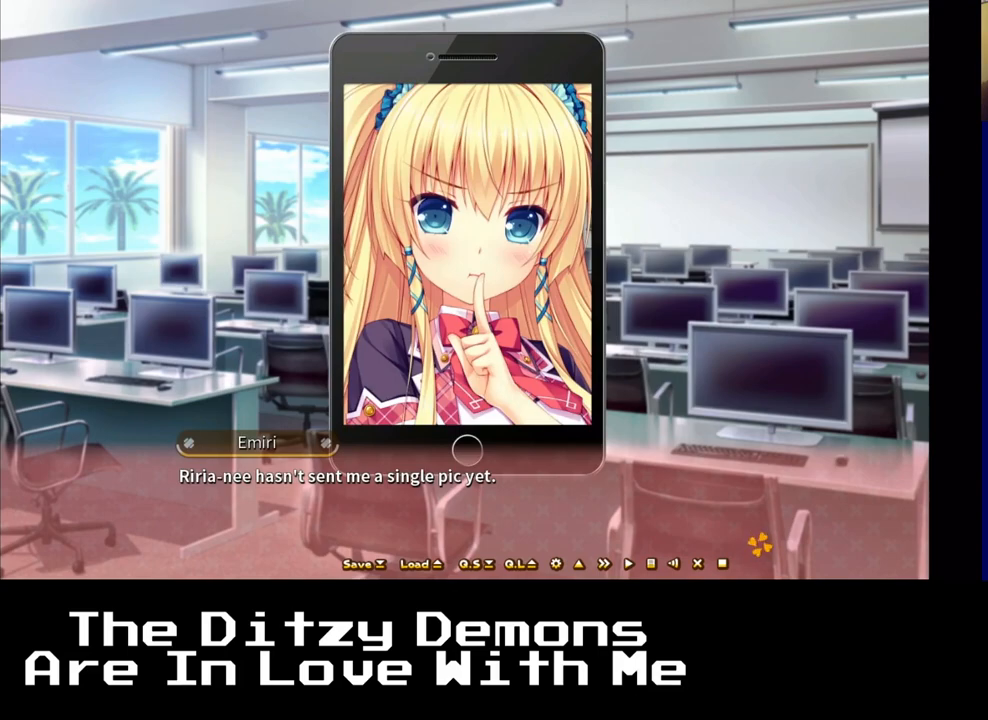
{"buttons": [], "left_stick": "center", "right_stick": "center", "events": [[83, "A", "up"]]}
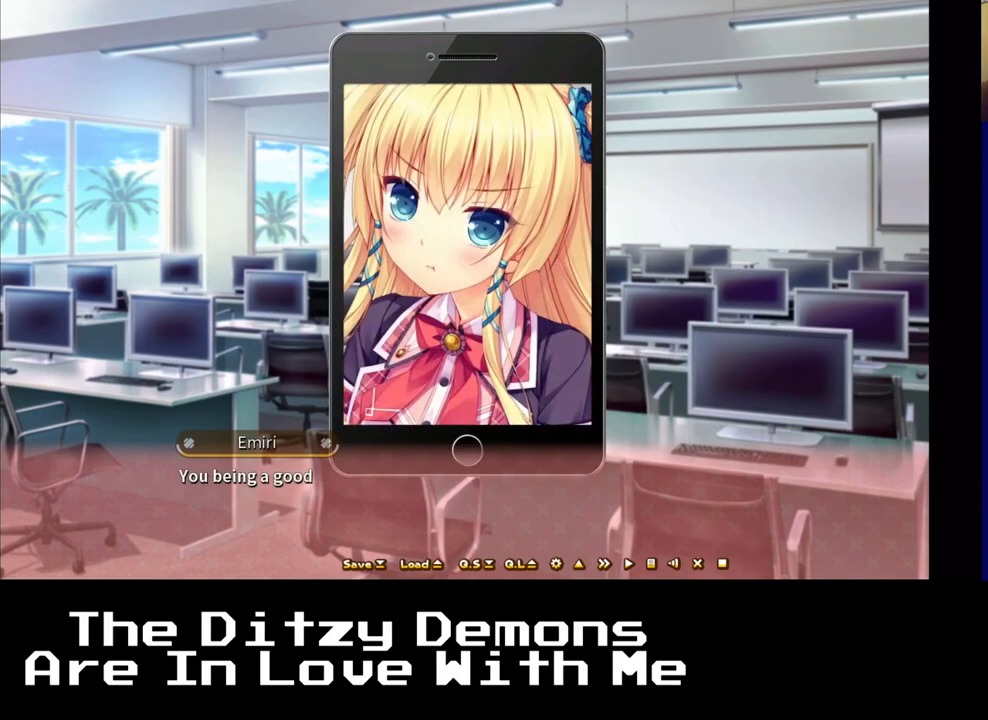
{"buttons": [], "left_stick": "center", "right_stick": "center", "events": []}
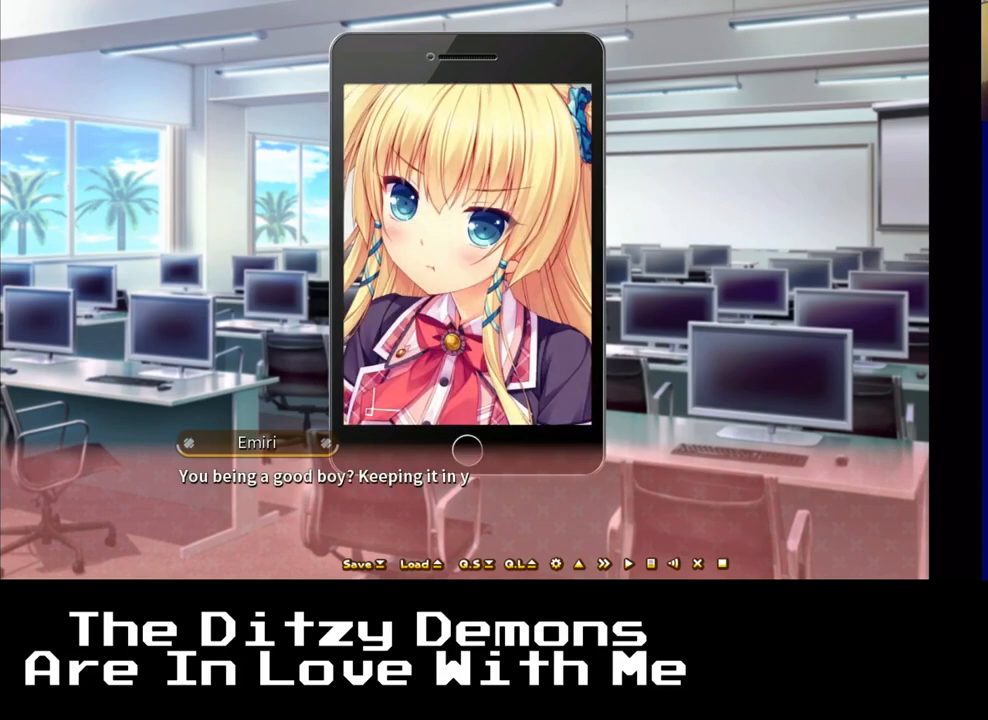
{"buttons": [], "left_stick": "center", "right_stick": "center", "events": []}
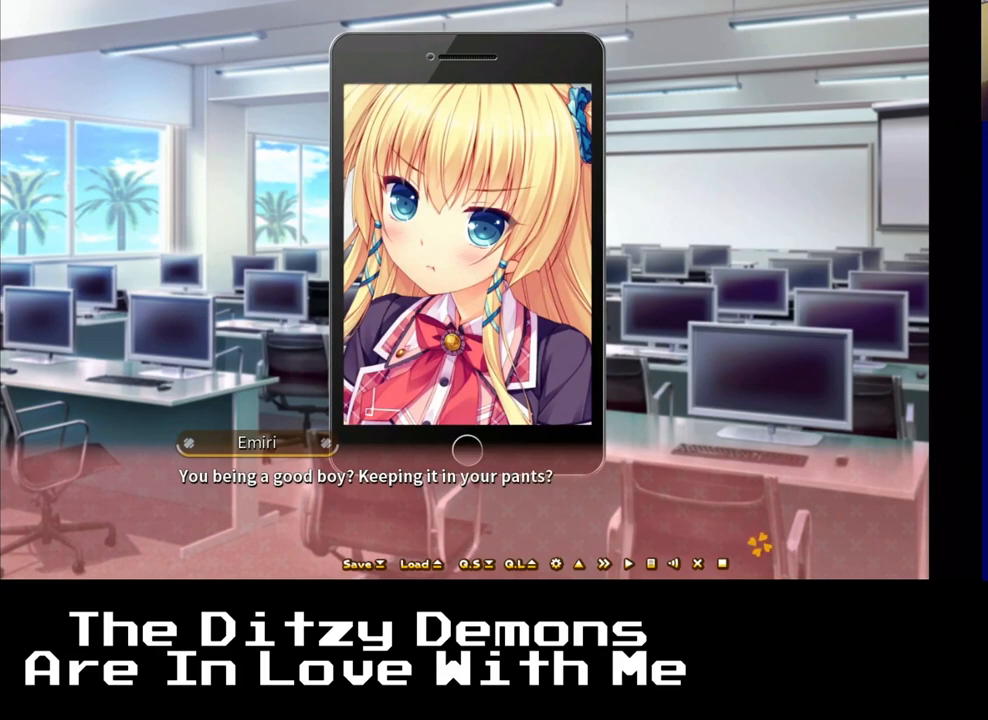
{"buttons": [], "left_stick": "center", "right_stick": "center", "events": [[167, "A", "down"], [300, "A", "up"]]}
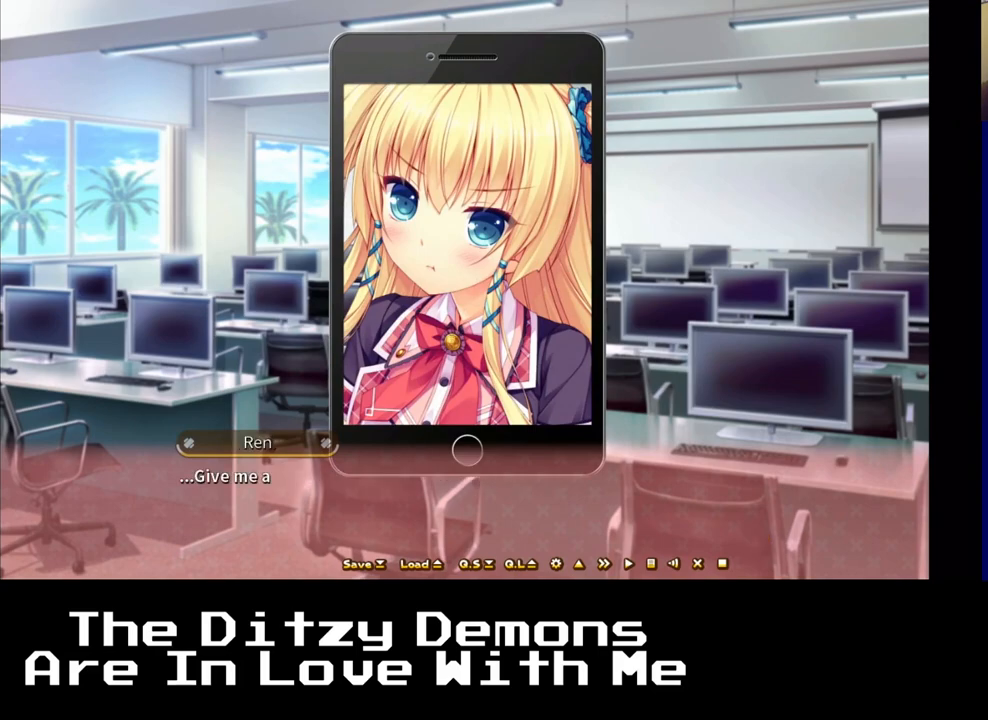
{"buttons": [], "left_stick": "center", "right_stick": "center", "events": []}
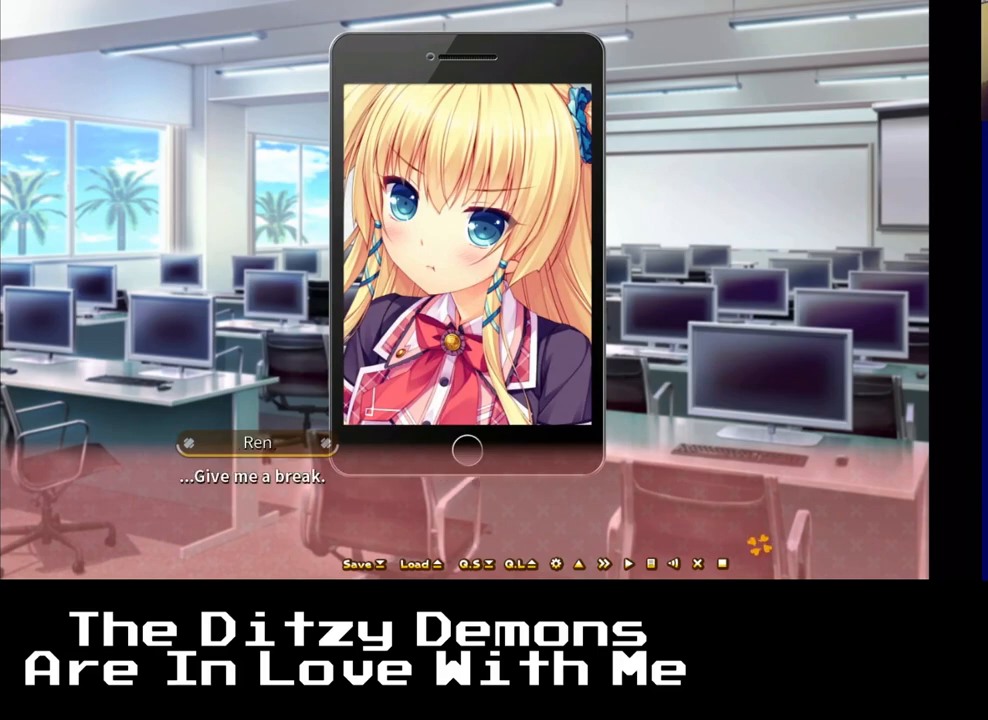
{"buttons": ["A"], "left_stick": "center", "right_stick": "center", "events": [[350, "A", "down"]]}
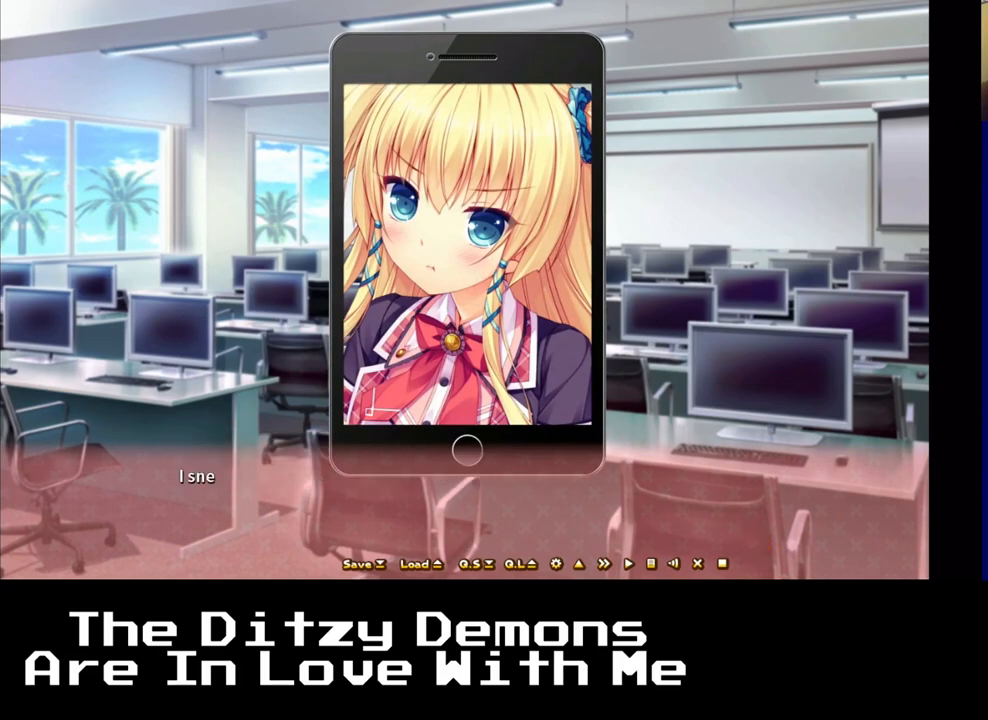
{"buttons": [], "left_stick": "center", "right_stick": "center", "events": [[33, "A", "up"]]}
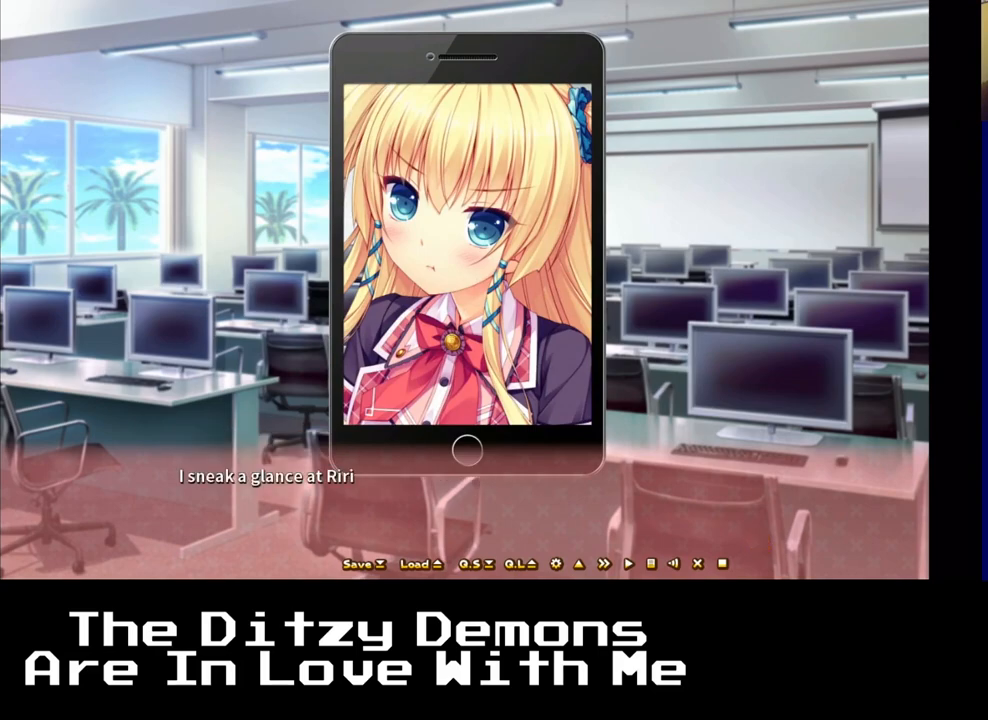
{"buttons": [], "left_stick": "center", "right_stick": "center", "events": []}
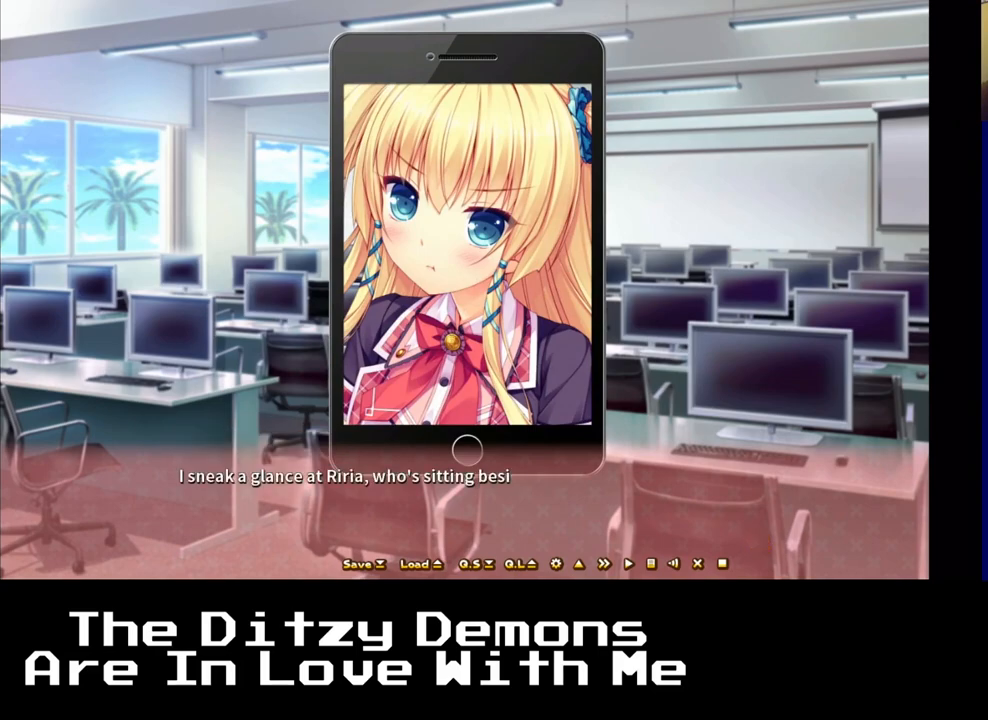
{"buttons": [], "left_stick": "center", "right_stick": "center", "events": []}
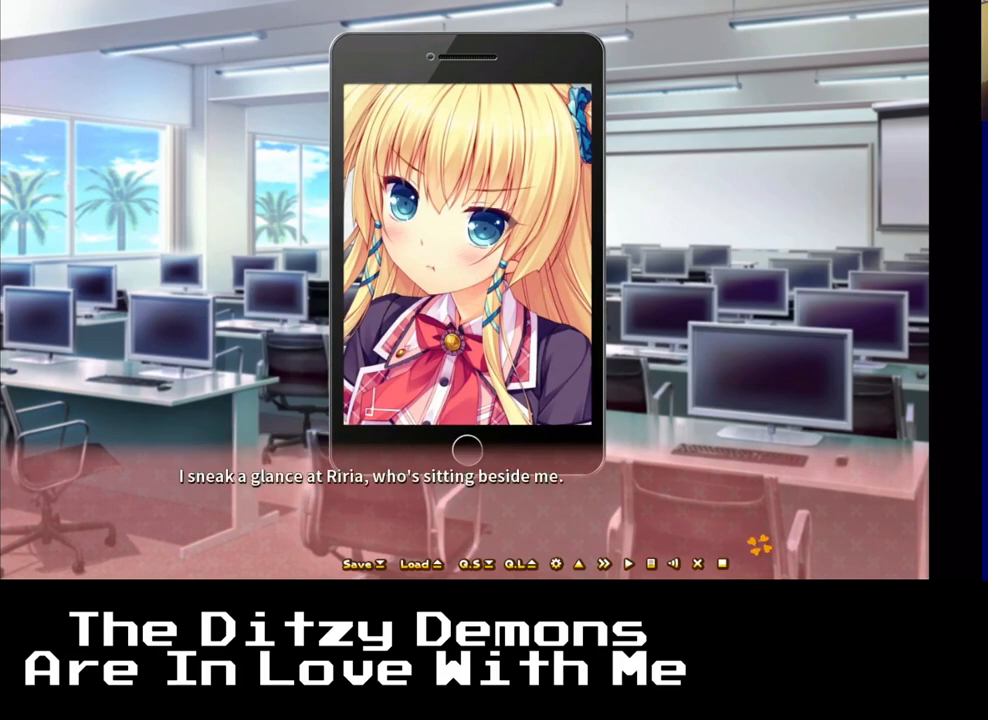
{"buttons": [], "left_stick": "center", "right_stick": "center", "events": []}
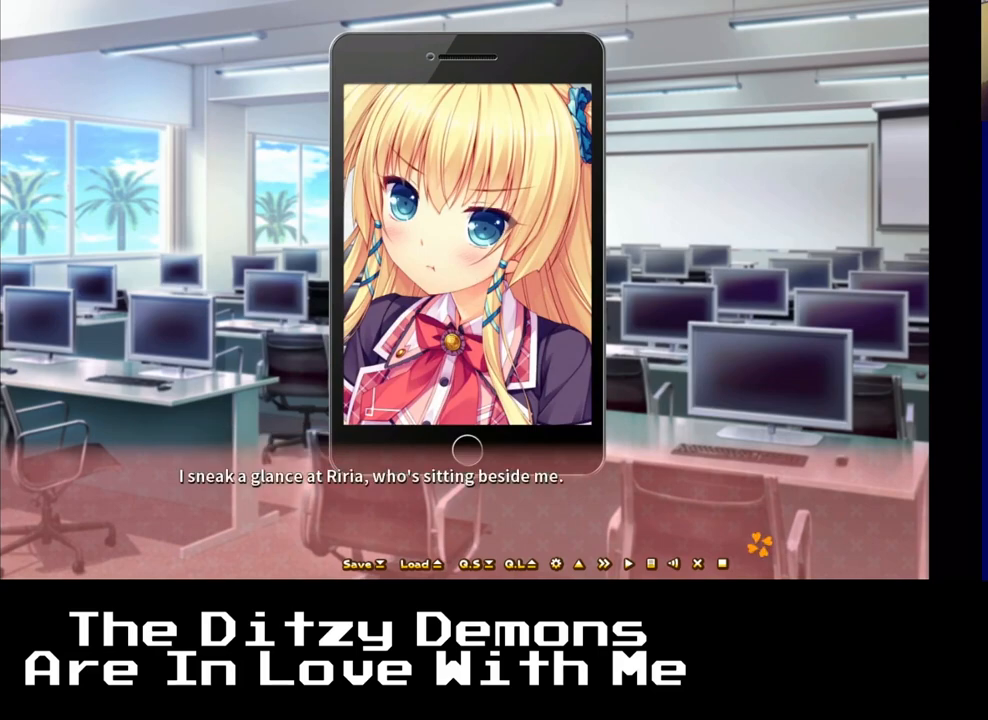
{"buttons": [], "left_stick": "center", "right_stick": "center", "events": []}
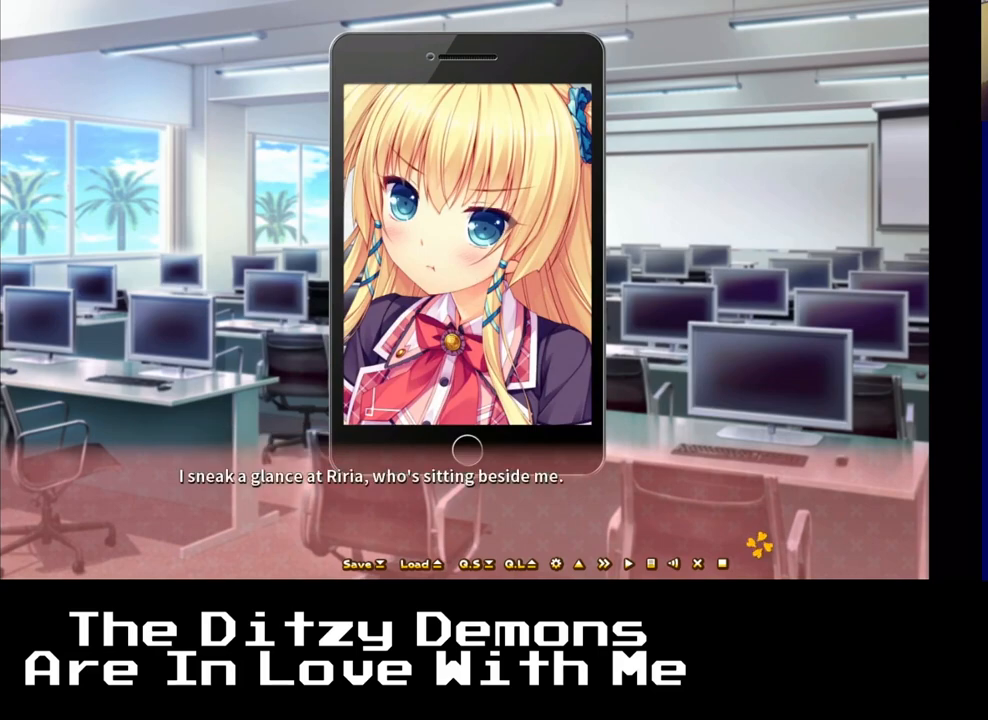
{"buttons": [], "left_stick": "center", "right_stick": "center", "events": []}
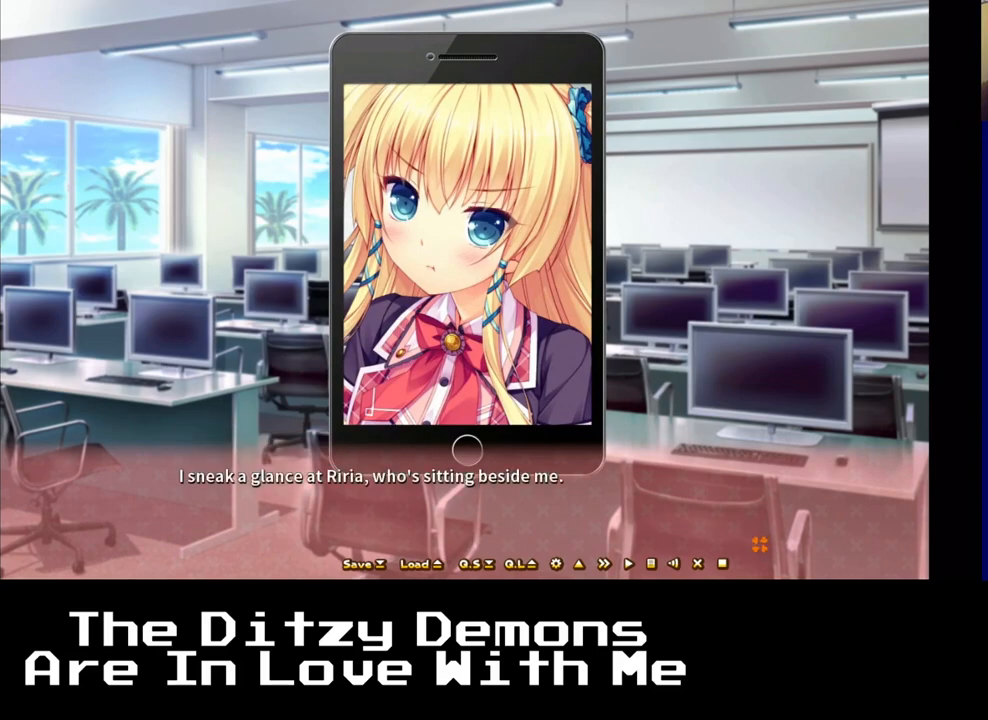
{"buttons": [], "left_stick": "center", "right_stick": "center", "events": [[50, "A", "down"], [200, "A", "up"]]}